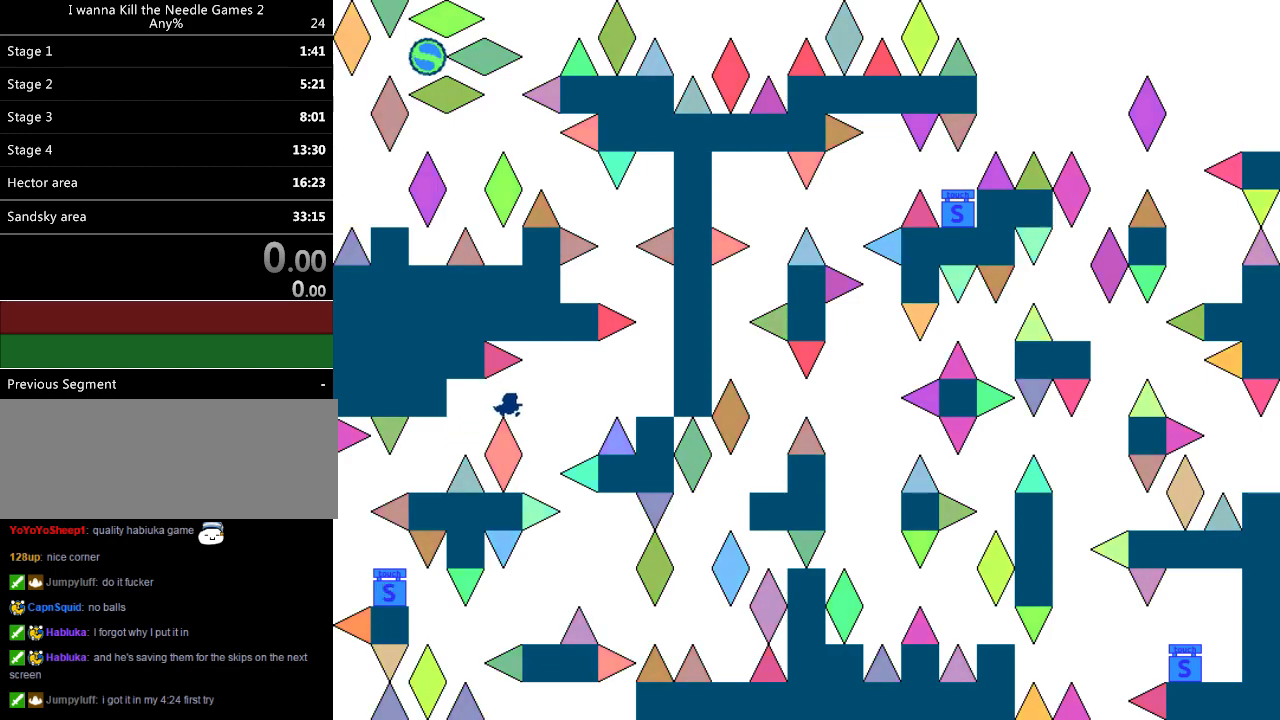
Gameplay with keyboard; each line is a JSON object with the keys held at the frame after it. "events" lists presses ("down") and releases ("up") of "down", "left", "r", "right", "up" and "z" between this image and that frame as [ms after this image, input, new state], when the widget could be followed in between. No other keys are recorded. Mouse input is not recorded. Not read: other_keys.
{"keys": ["right"], "events": []}
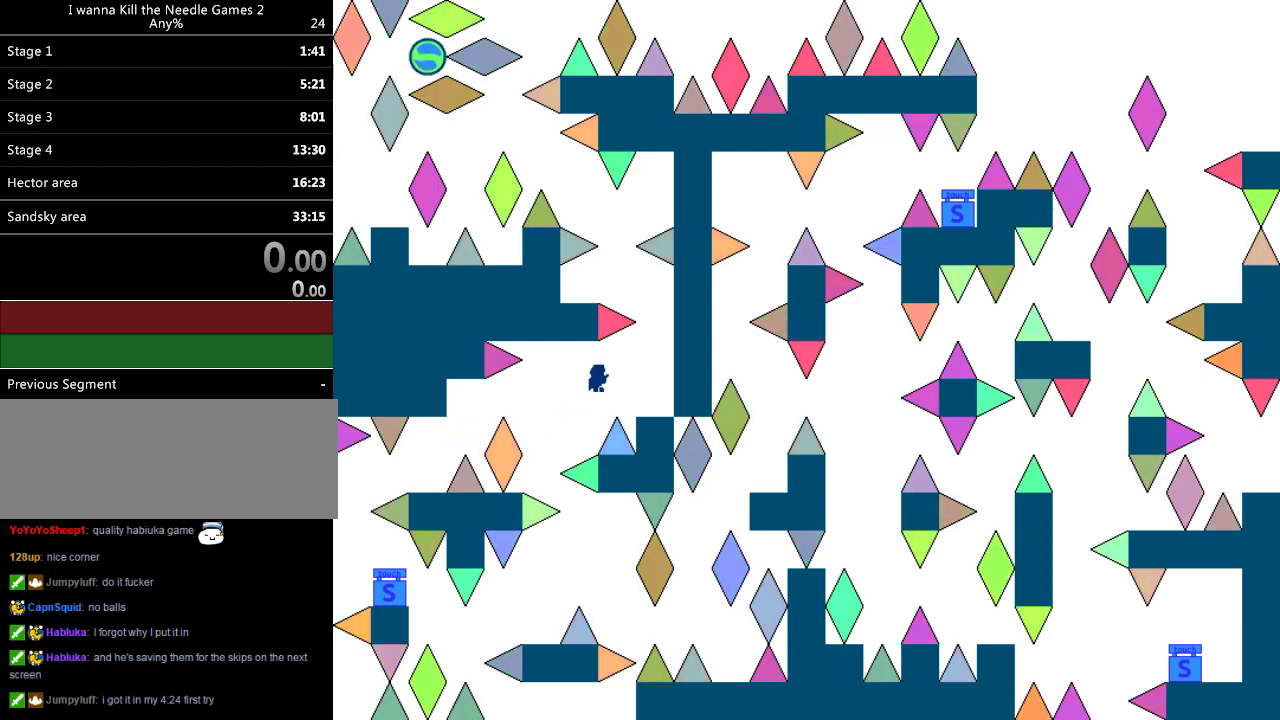
{"keys": [], "events": [[500, "right", "up"]]}
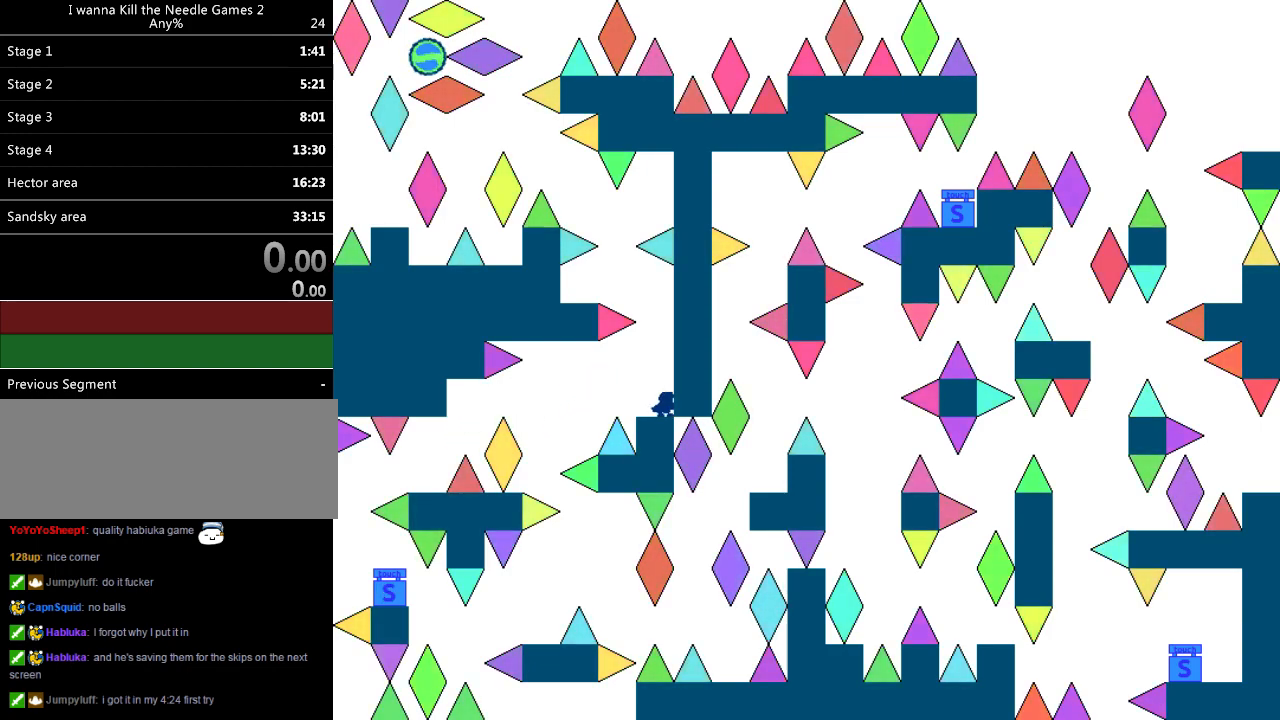
{"keys": ["left"], "events": [[300, "left", "down"]]}
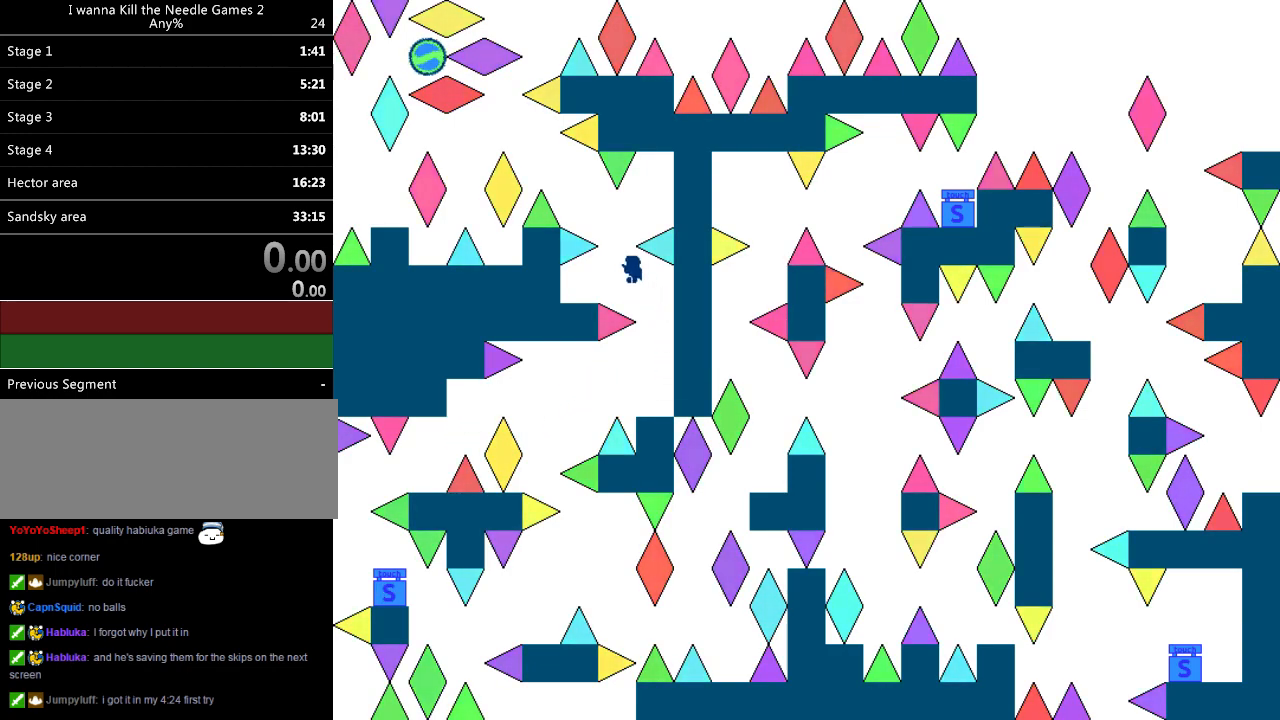
{"keys": ["left"], "events": [[240, "left", "up"], [300, "right", "down"], [400, "right", "up"], [480, "left", "down"]]}
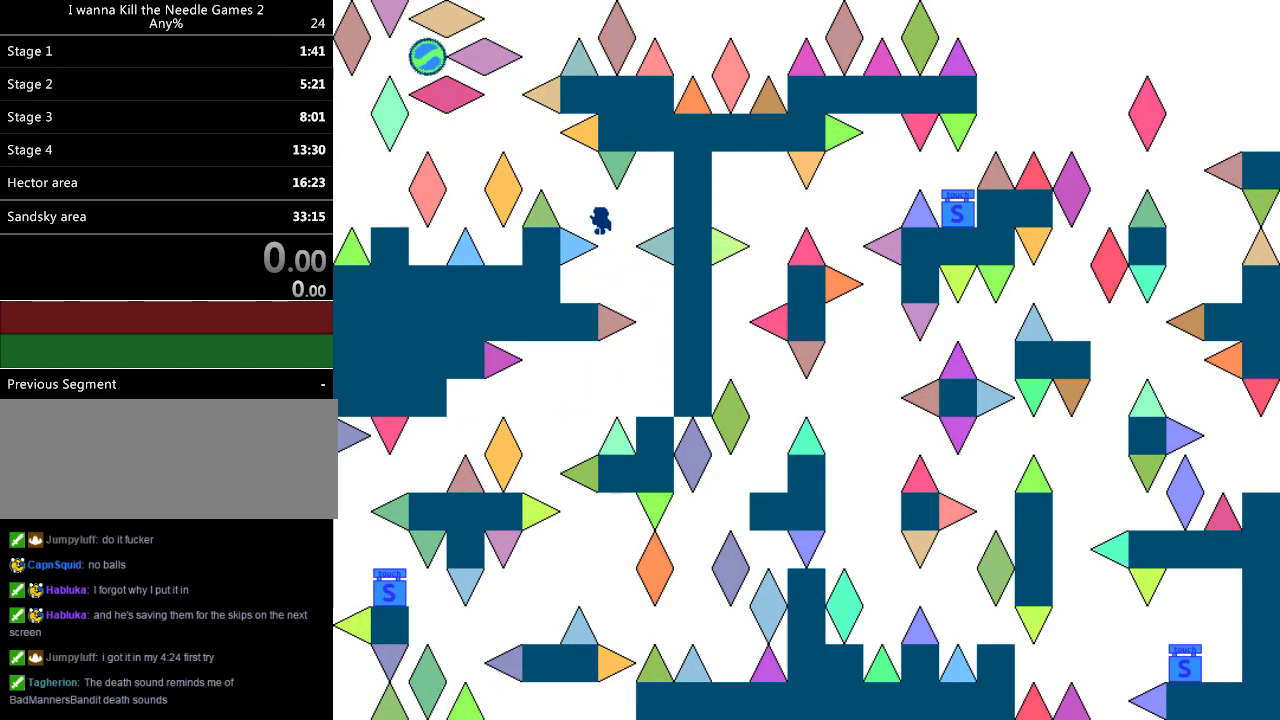
{"keys": ["left"], "events": []}
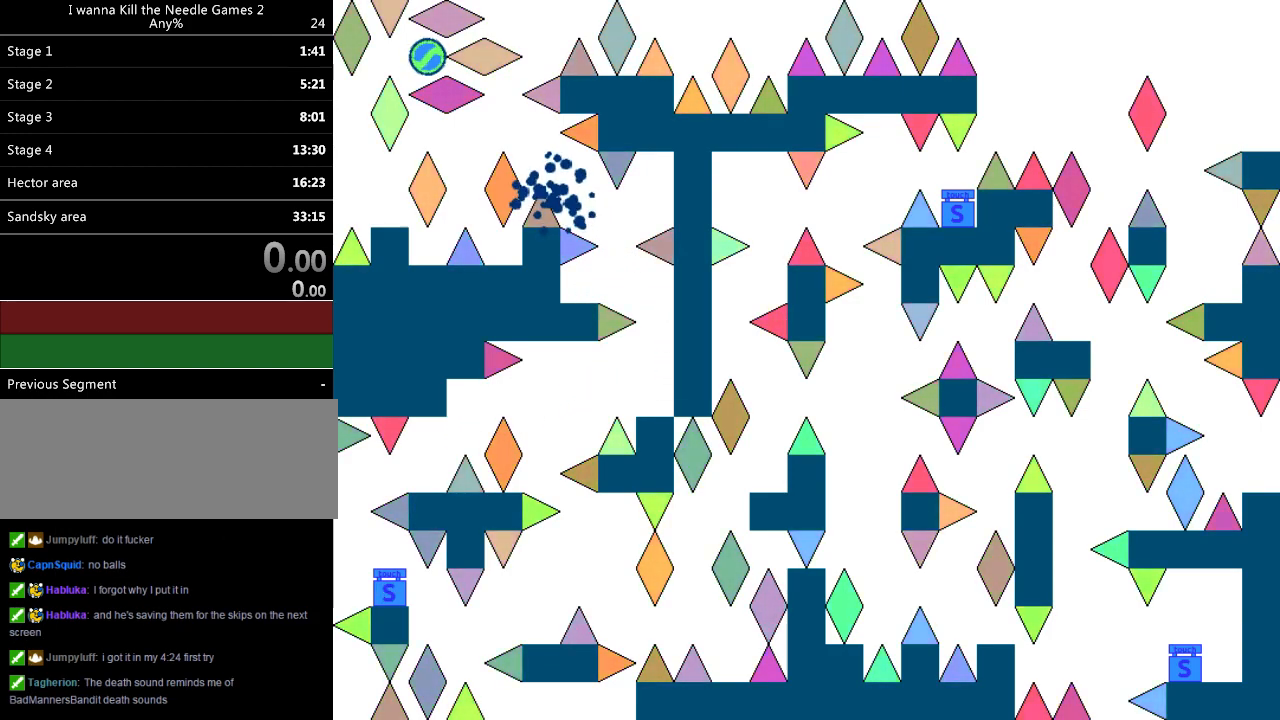
{"keys": [], "events": [[140, "left", "up"], [140, "r", "down"], [260, "r", "up"]]}
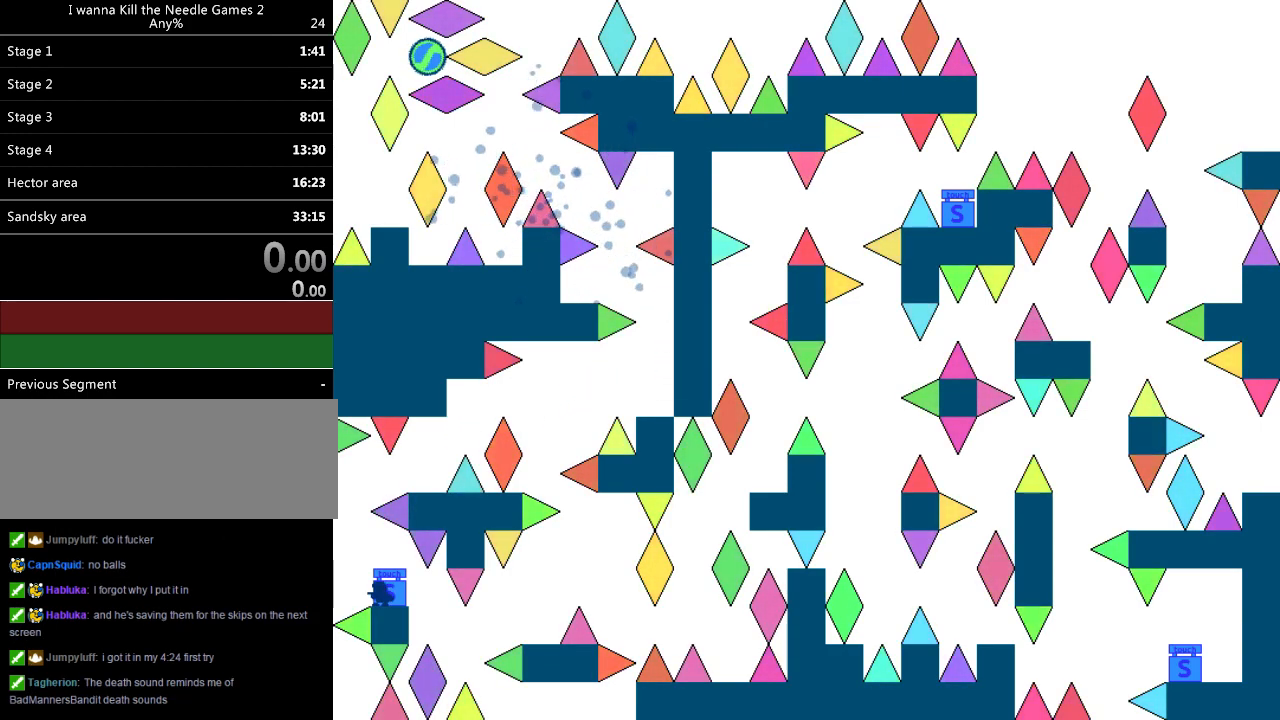
{"keys": ["right"], "events": [[180, "left", "down"], [360, "left", "up"], [440, "right", "down"]]}
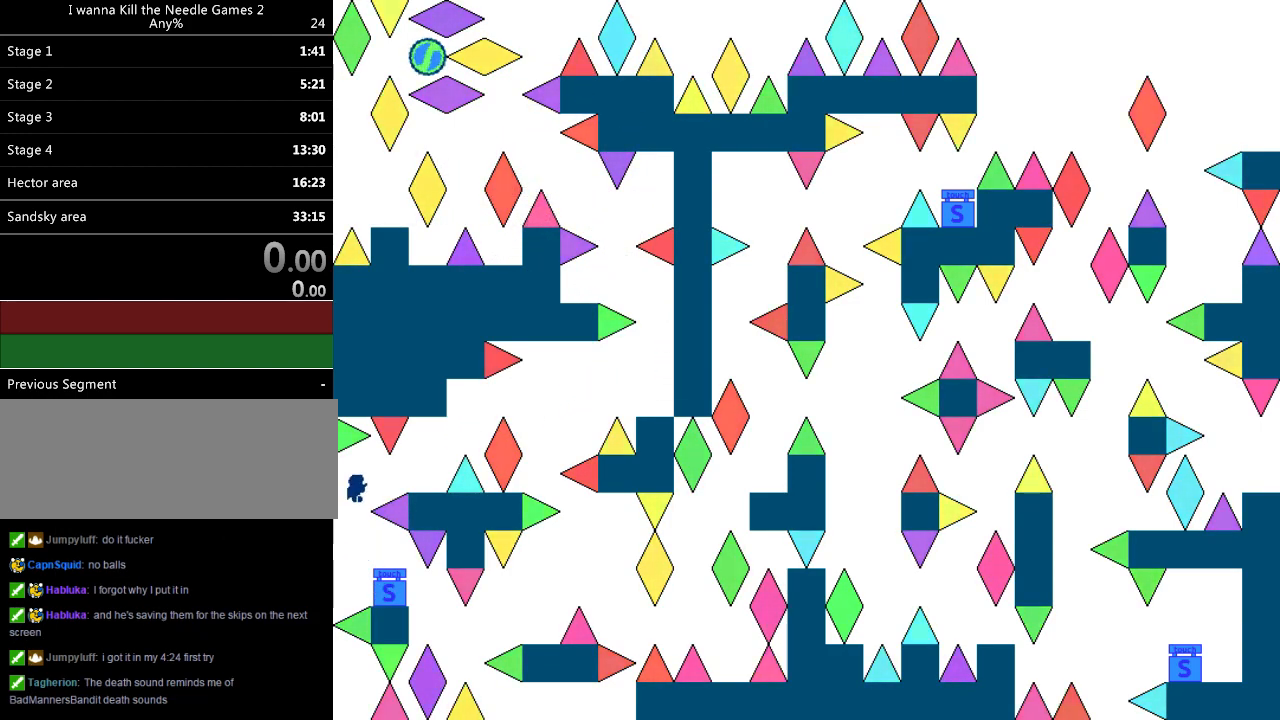
{"keys": ["left"], "events": [[300, "right", "up"], [320, "r", "down"], [380, "r", "up"], [440, "left", "down"]]}
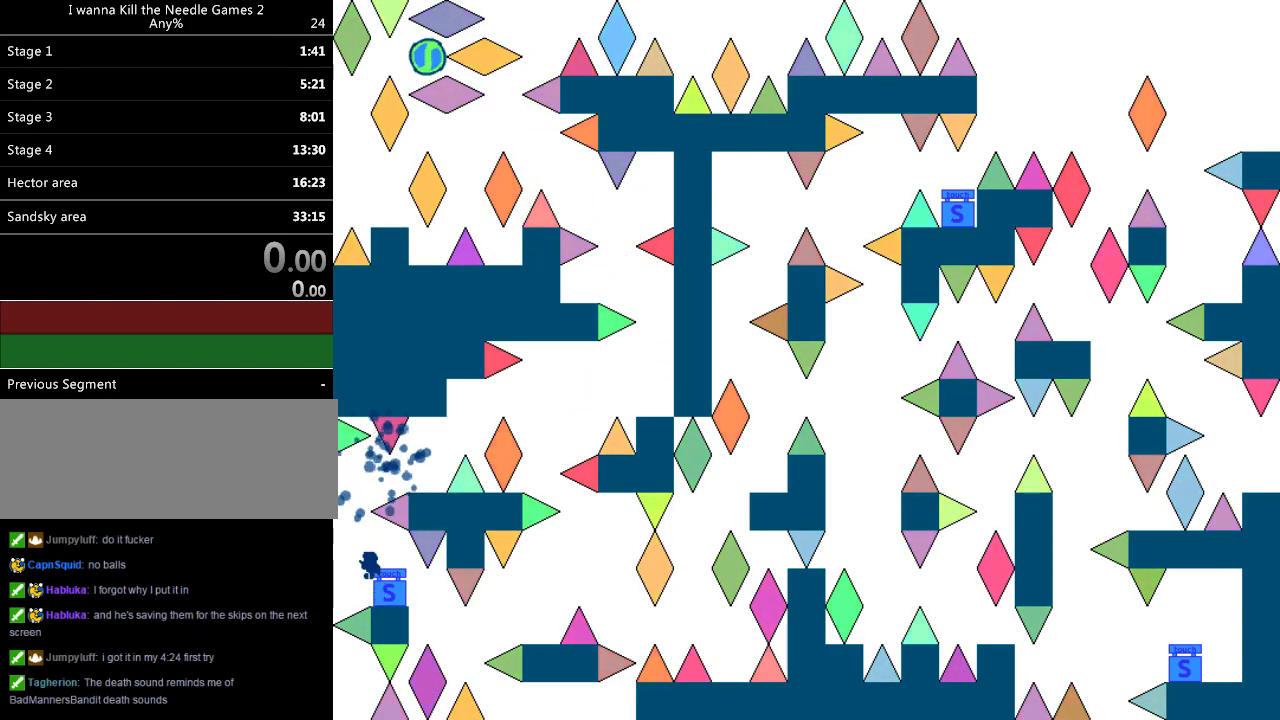
{"keys": ["right"], "events": [[120, "left", "up"], [220, "right", "down"]]}
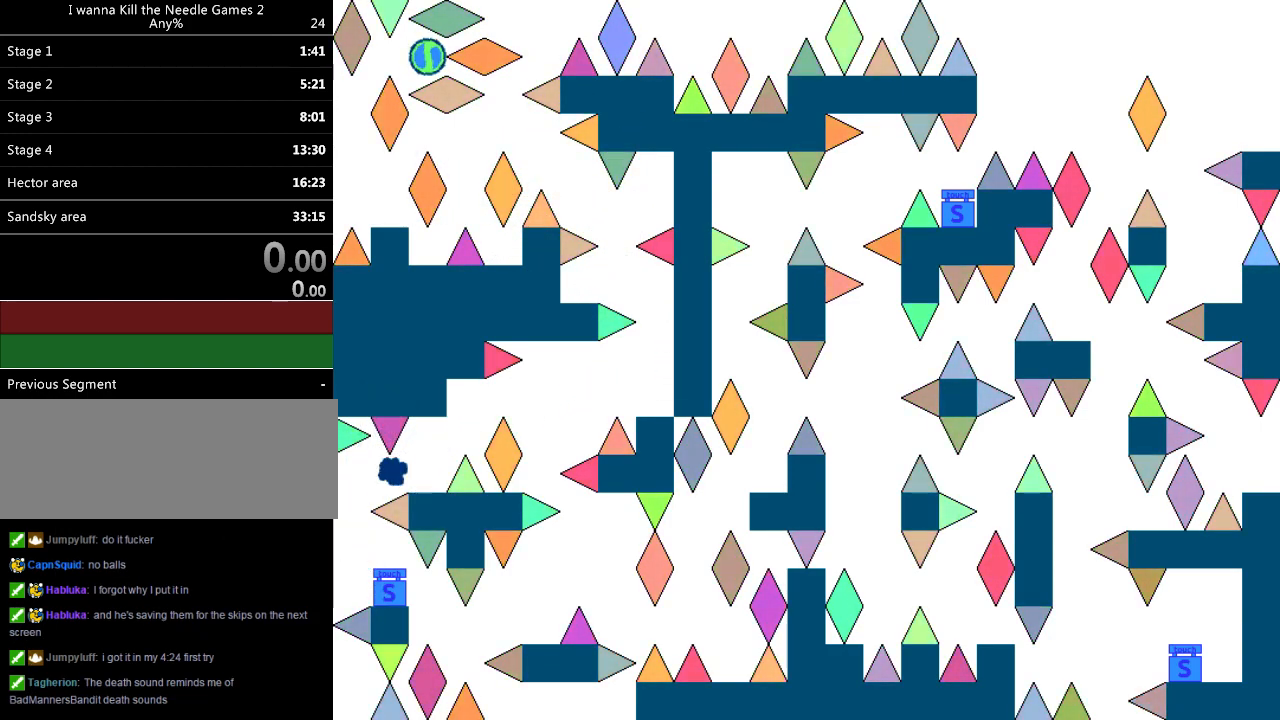
{"keys": ["left"], "events": [[200, "right", "up"], [260, "r", "down"], [320, "r", "up"], [440, "left", "down"]]}
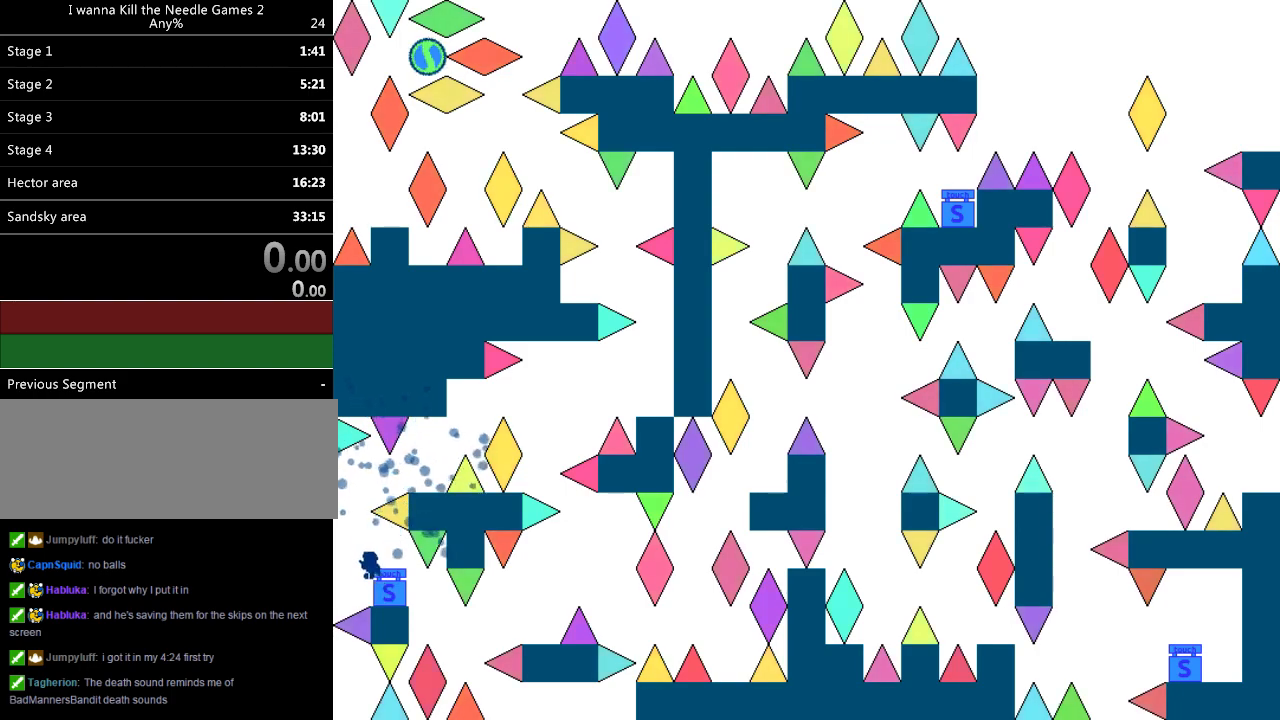
{"keys": ["right"], "events": [[100, "left", "up"], [200, "right", "down"]]}
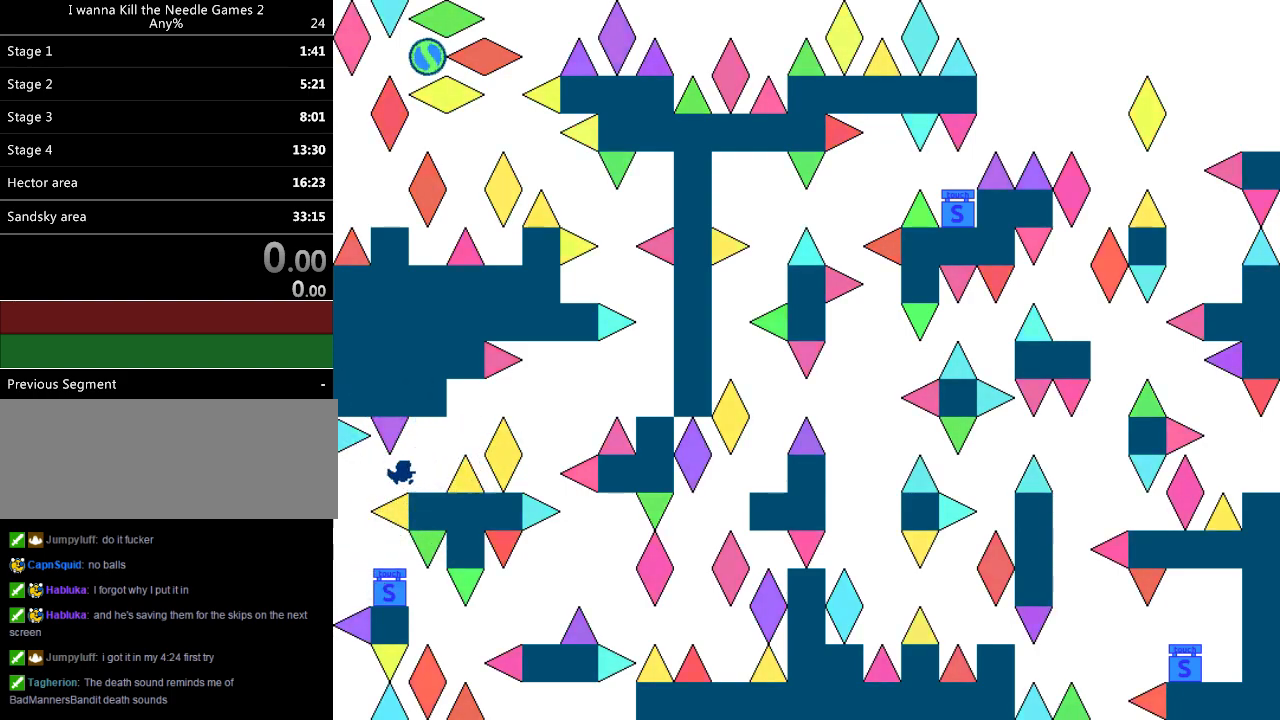
{"keys": ["right"], "events": [[180, "right", "up"], [340, "right", "down"]]}
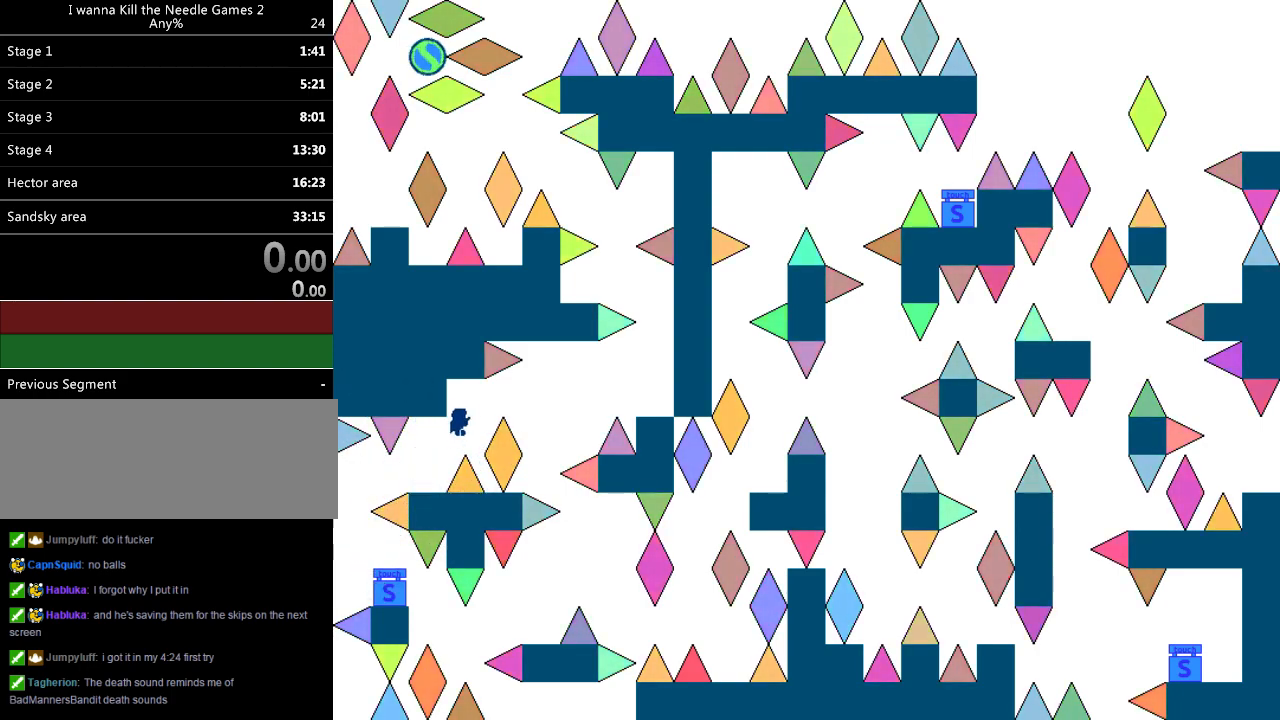
{"keys": ["right"], "events": []}
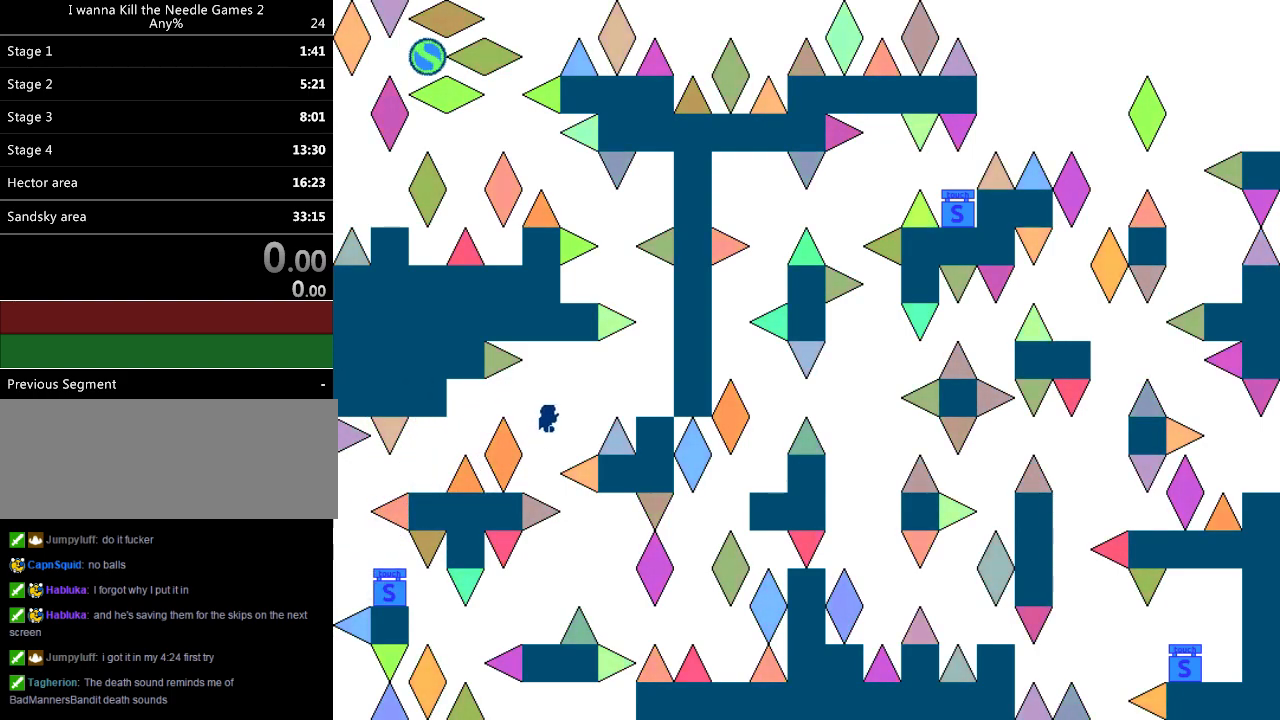
{"keys": ["right"], "events": []}
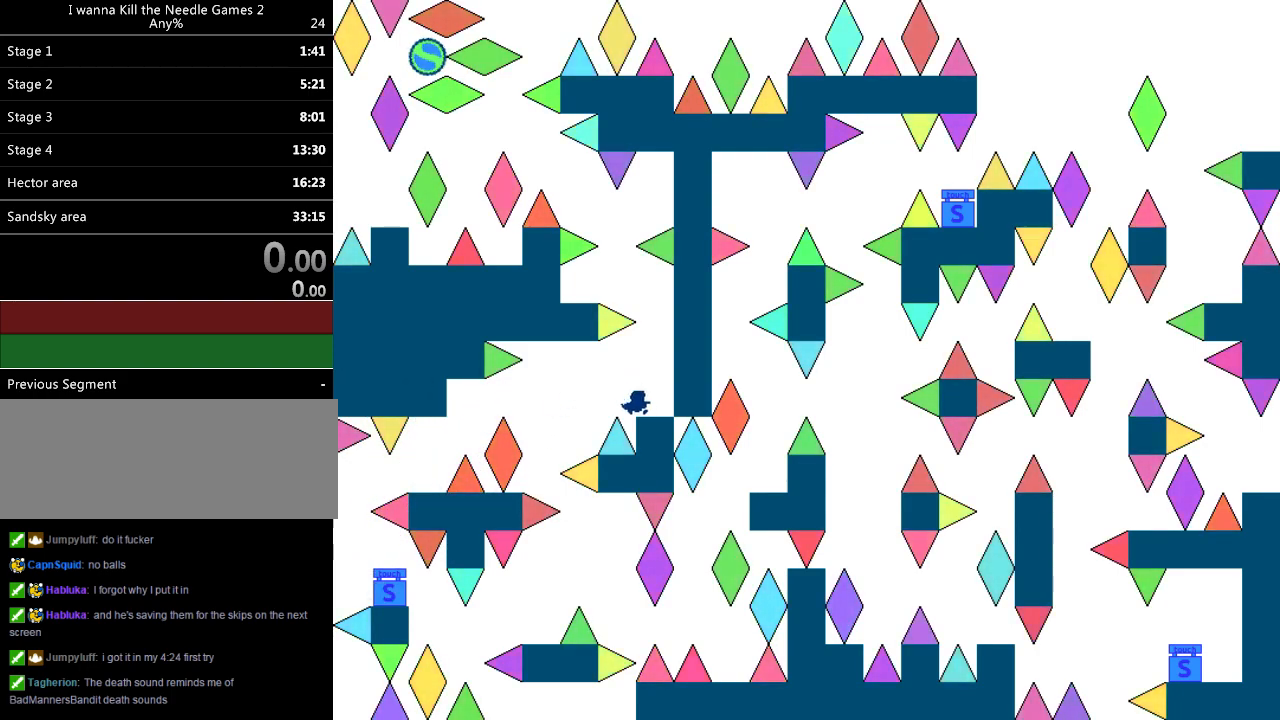
{"keys": ["left"], "events": [[300, "right", "up"], [340, "left", "down"]]}
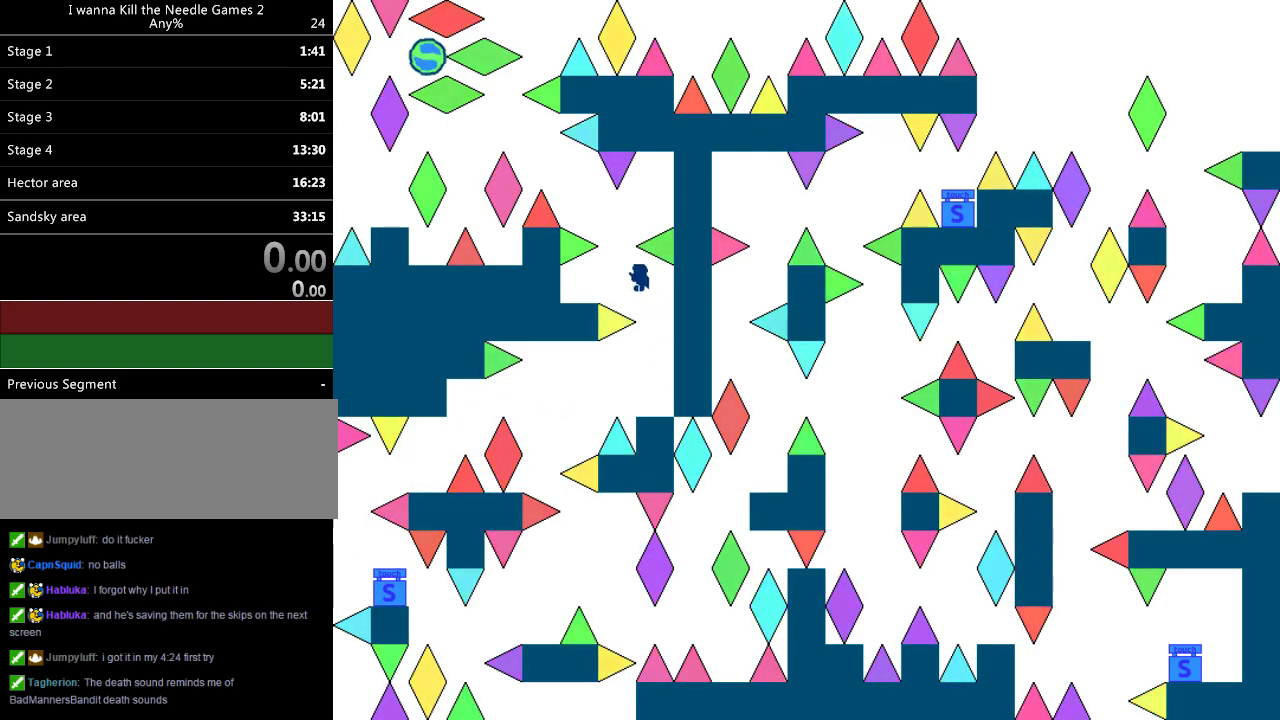
{"keys": ["left"], "events": [[260, "left", "up"], [320, "right", "down"], [420, "right", "up"], [480, "left", "down"]]}
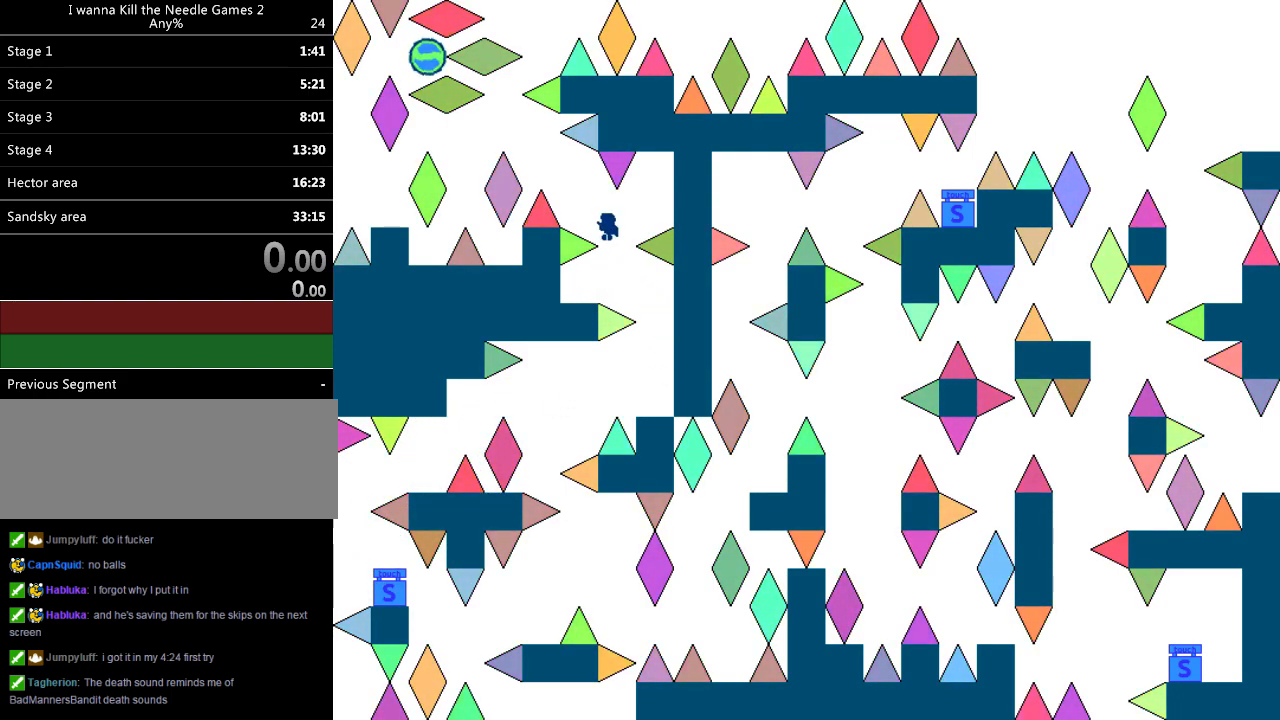
{"keys": ["left"], "events": []}
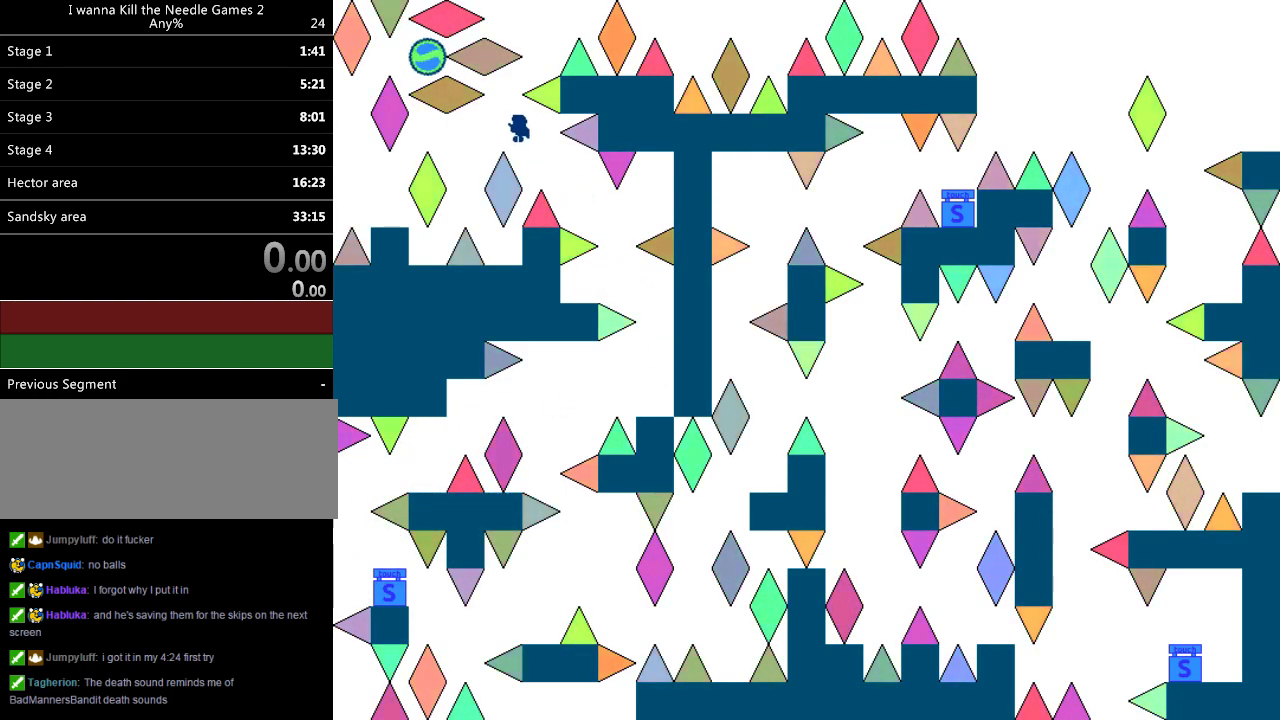
{"keys": ["right"], "events": [[200, "left", "up"], [260, "left", "down"], [360, "left", "up"], [420, "right", "down"]]}
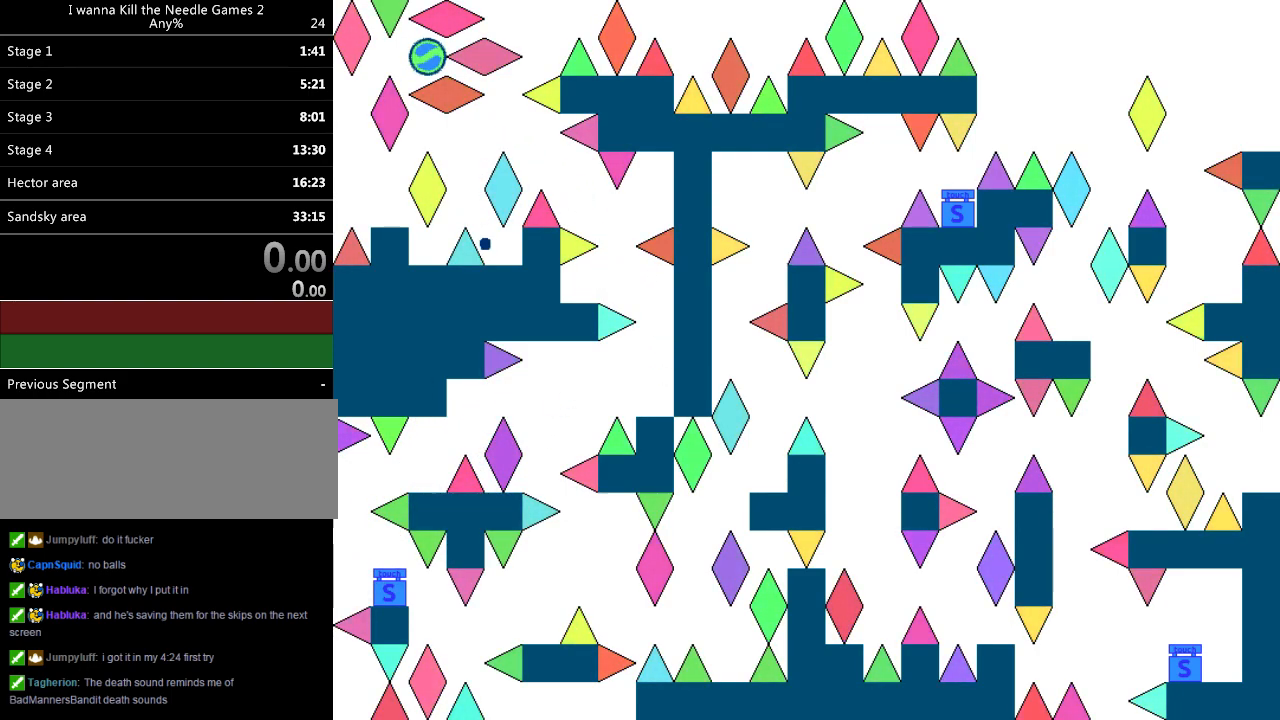
{"keys": [], "events": [[60, "right", "up"], [340, "r", "down"], [460, "r", "up"]]}
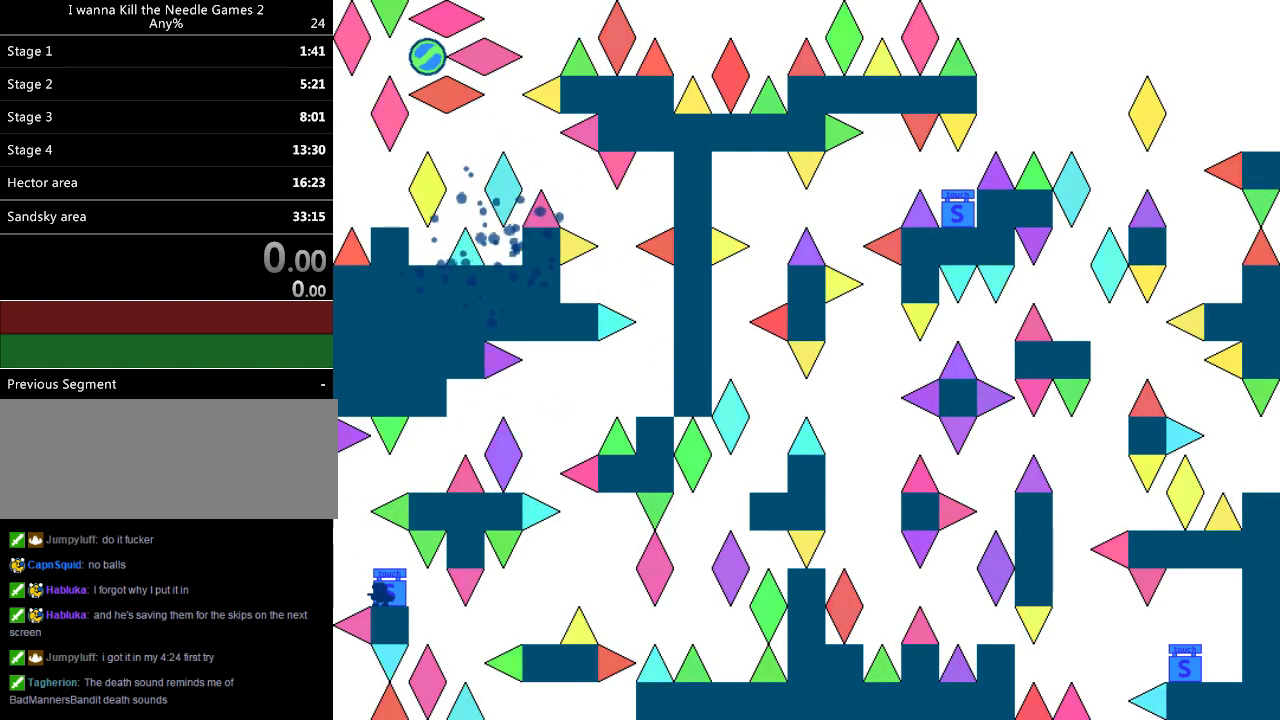
{"keys": ["left"], "events": [[120, "left", "down"], [180, "left", "up"], [320, "r", "down"], [360, "r", "up"], [480, "left", "down"]]}
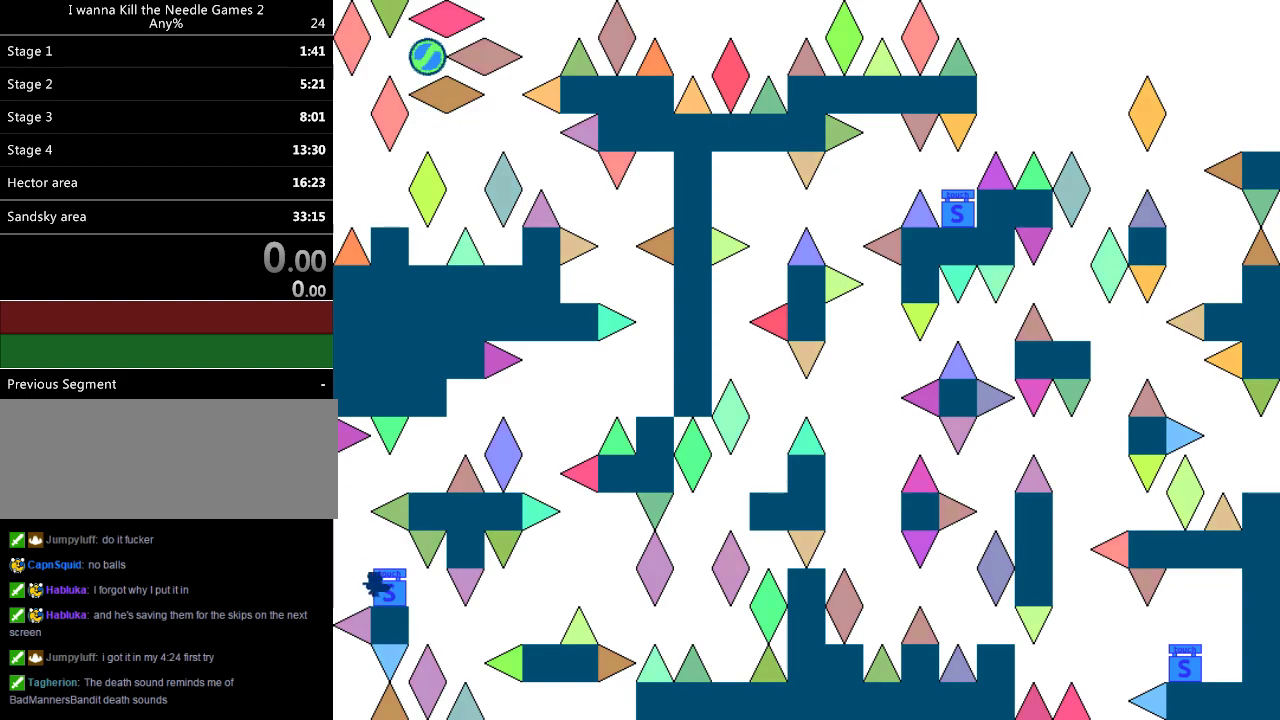
{"keys": ["right"], "events": [[140, "left", "up"], [260, "right", "down"]]}
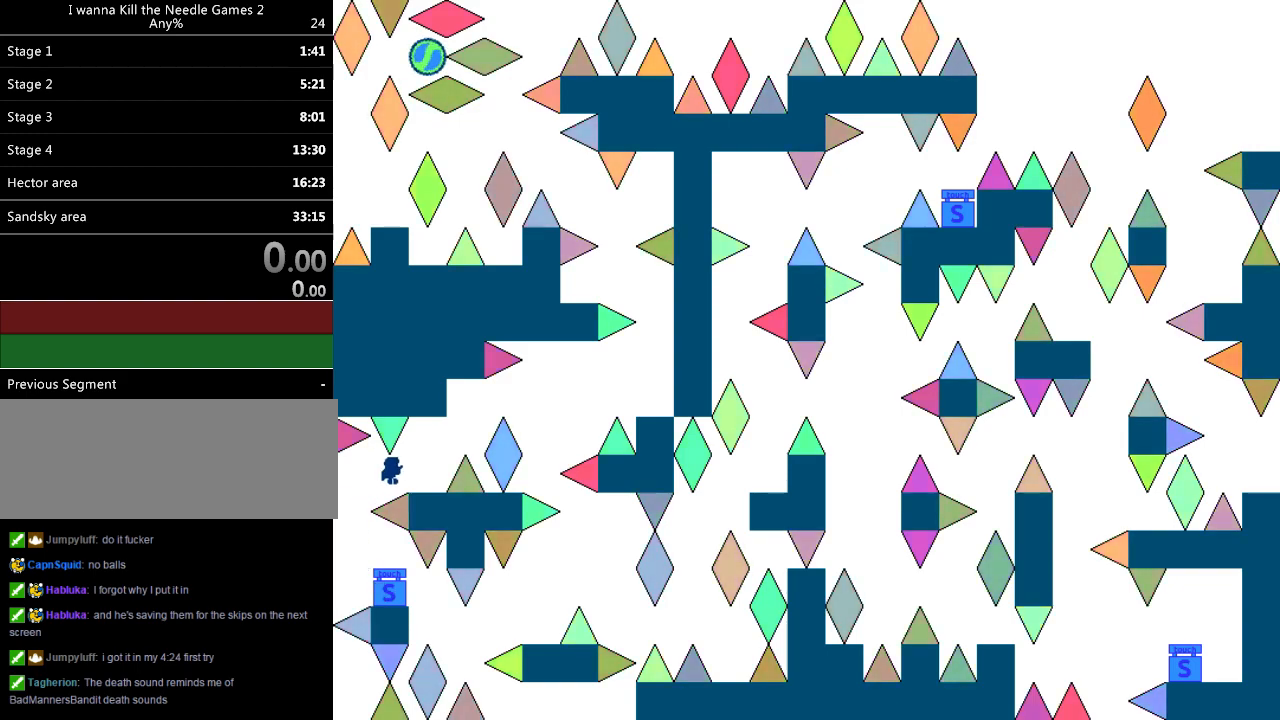
{"keys": ["right"], "events": []}
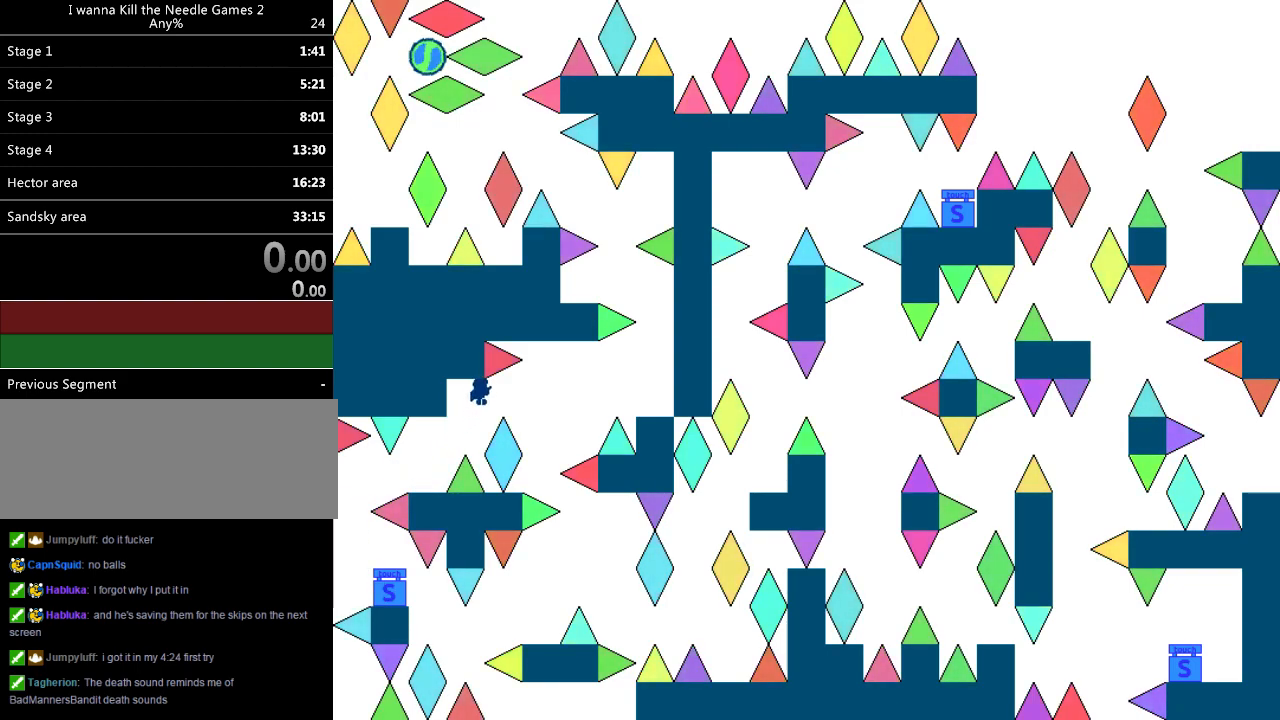
{"keys": ["right"], "events": []}
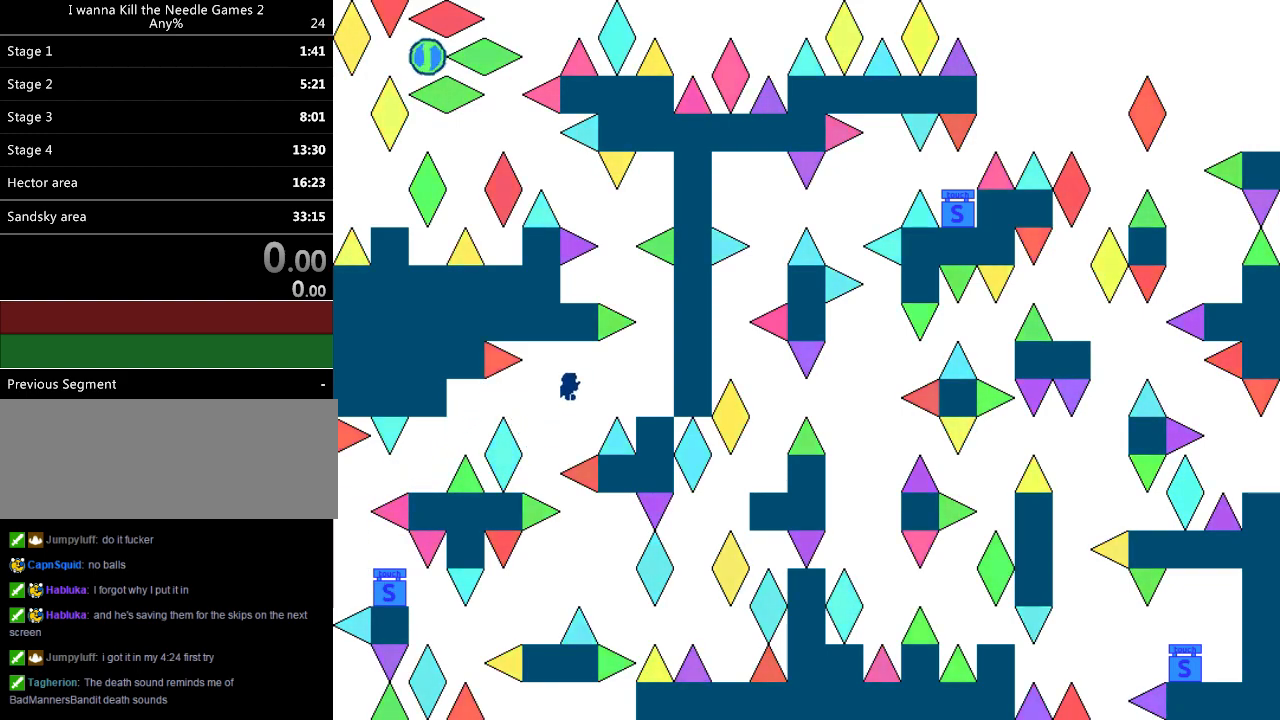
{"keys": ["right"], "events": [[160, "z", "down"], [240, "z", "up"]]}
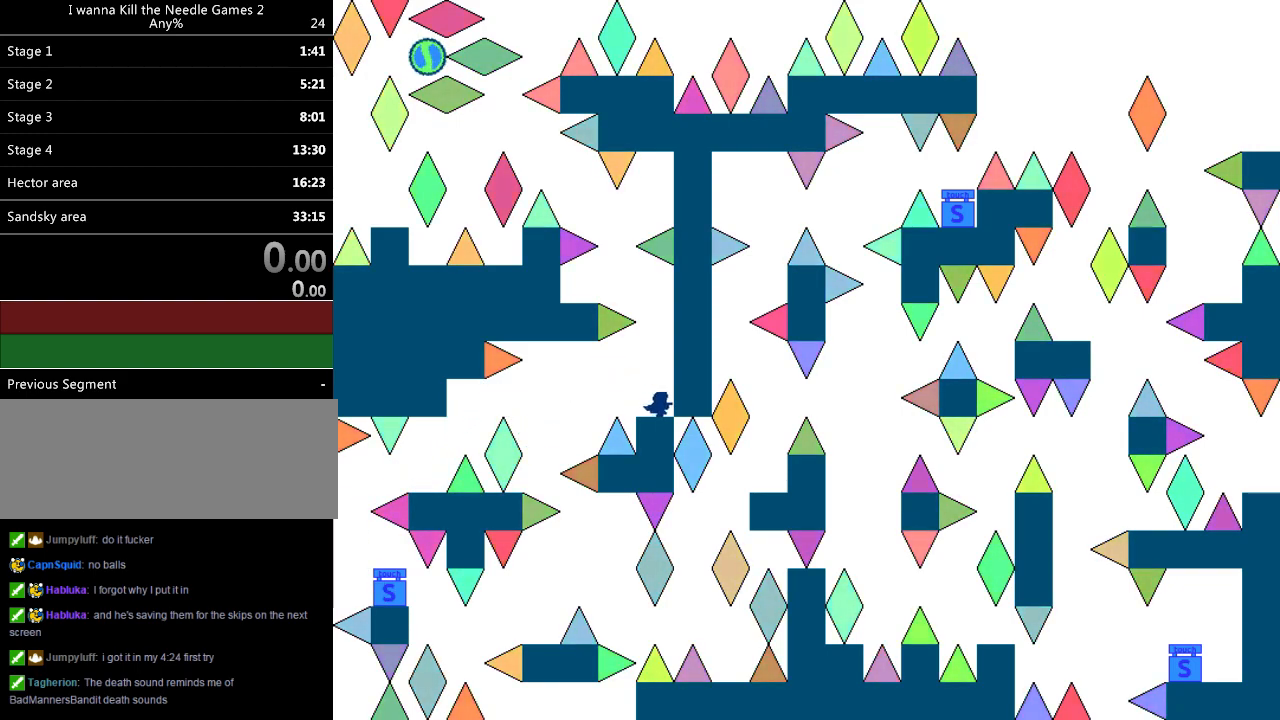
{"keys": ["left"], "events": [[180, "right", "up"], [200, "left", "down"], [260, "left", "up"], [320, "left", "down"]]}
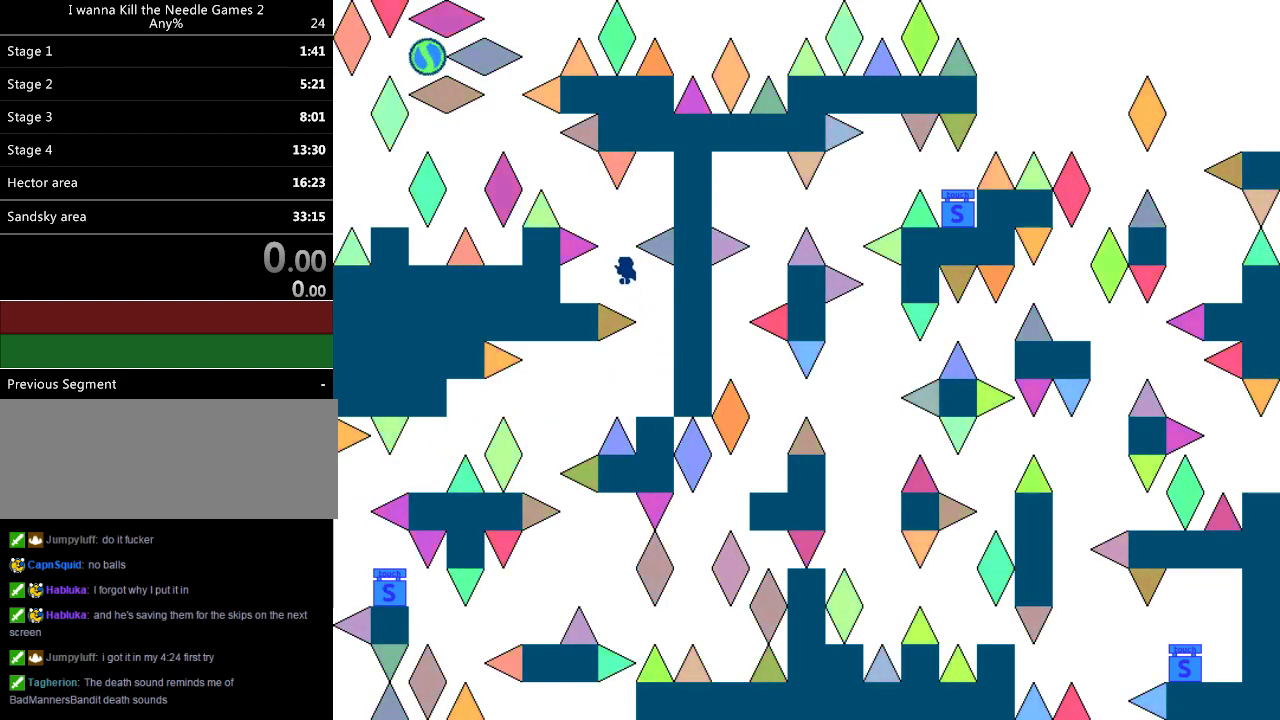
{"keys": ["left"], "events": [[160, "left", "up"], [240, "right", "down"], [320, "right", "up"], [400, "left", "down"]]}
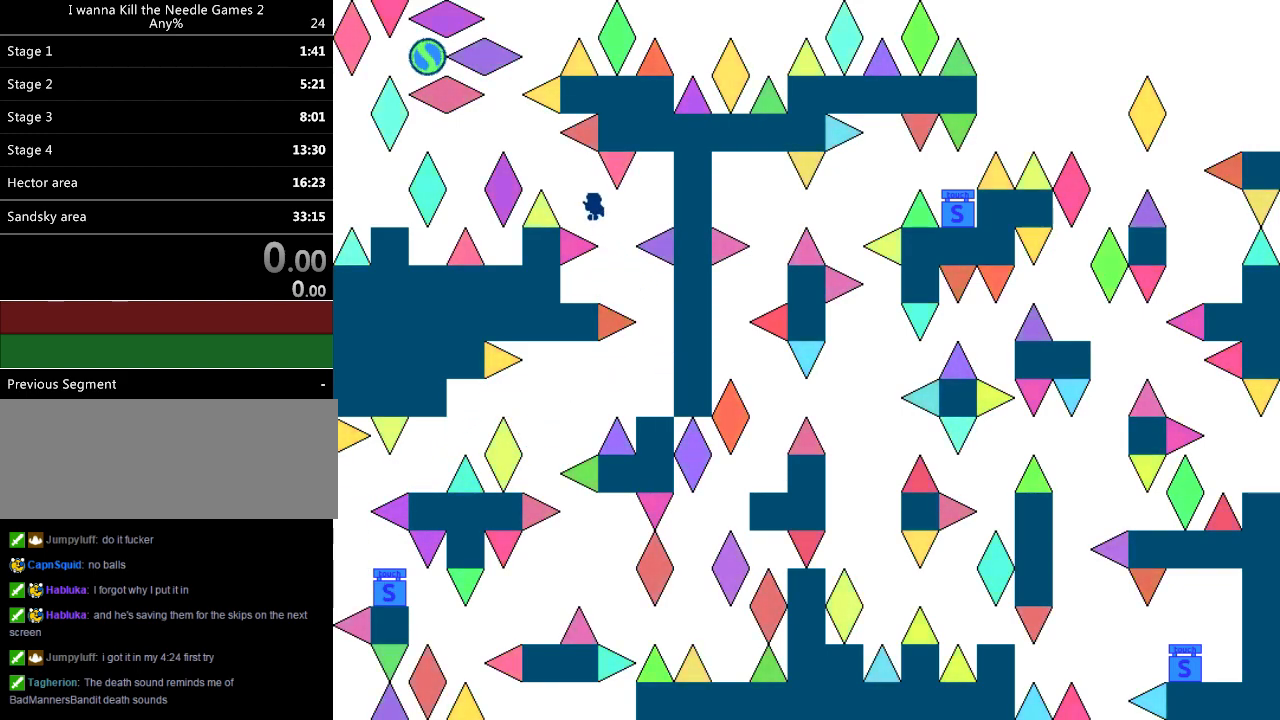
{"keys": ["left"], "events": []}
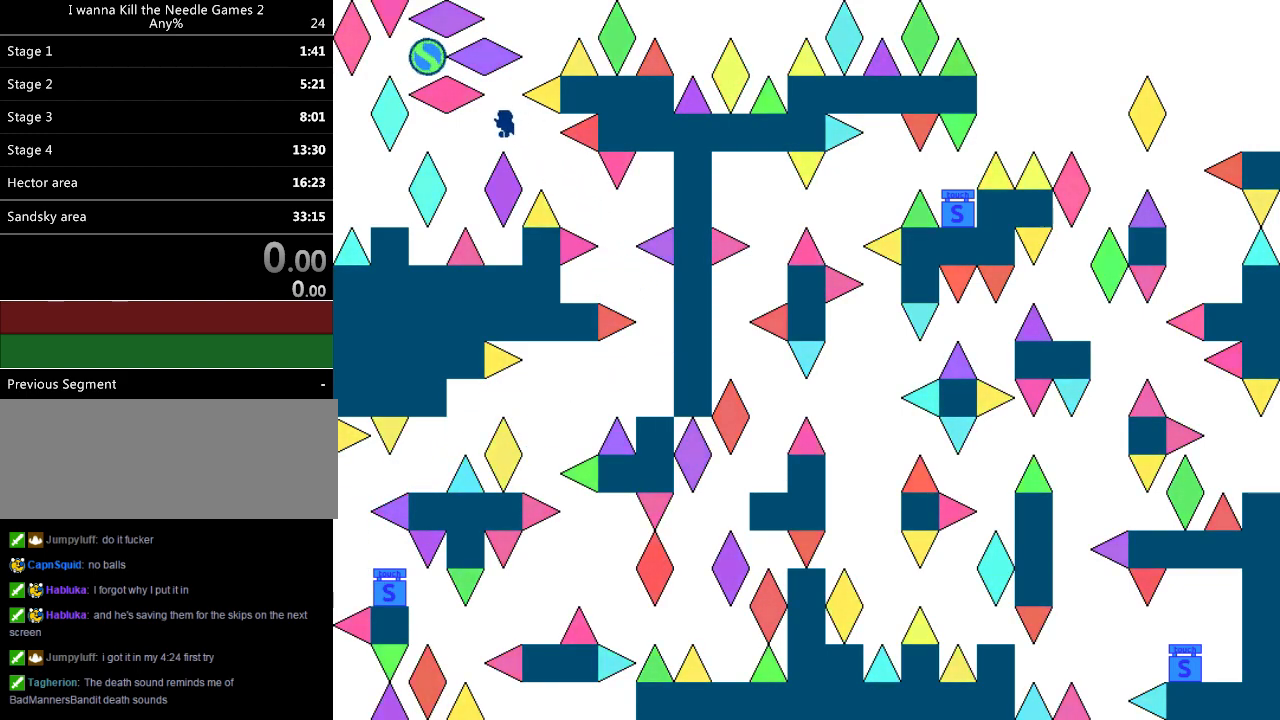
{"keys": [], "events": [[160, "left", "up"], [260, "left", "down"], [500, "left", "up"]]}
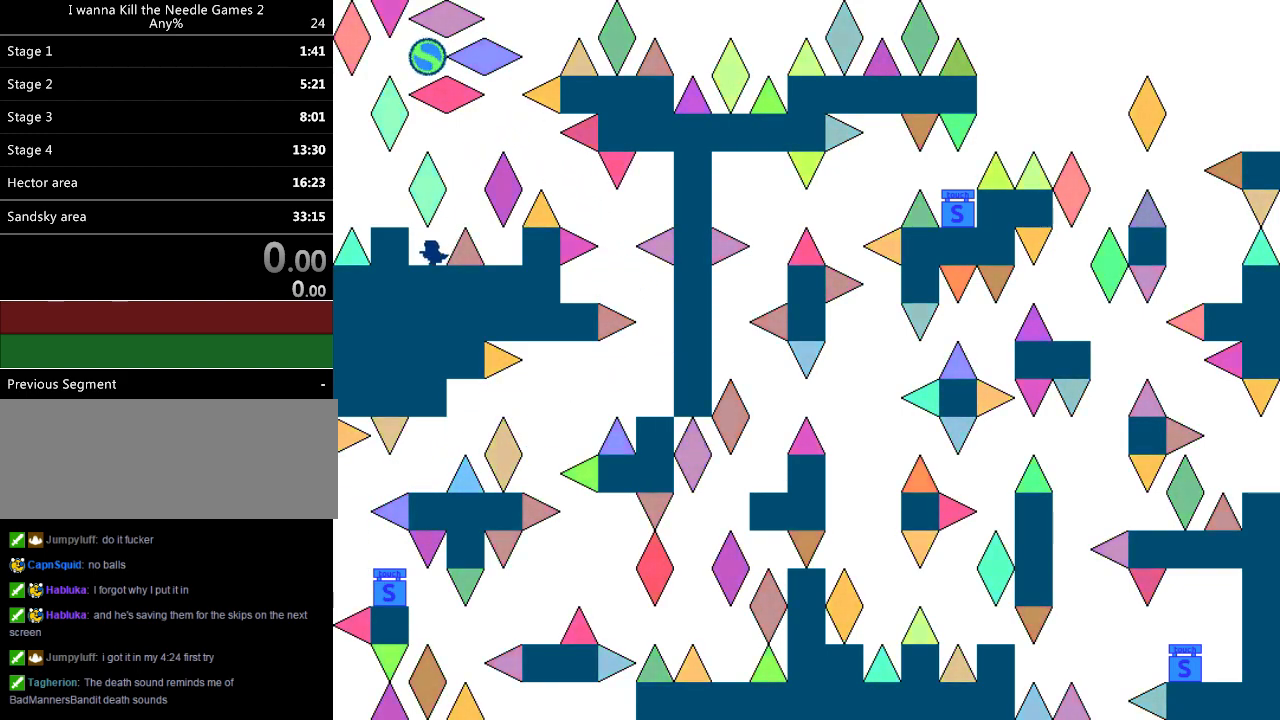
{"keys": ["left"], "events": [[160, "right", "down"], [300, "right", "up"], [420, "left", "down"]]}